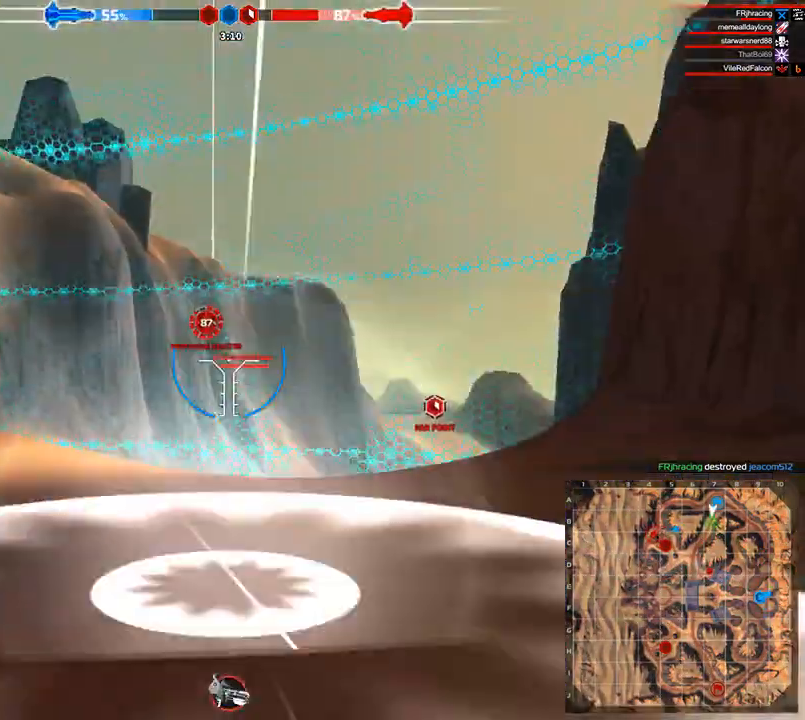
Gameplay with keyboard; each line is a JSON object with the keys held at the frame after it. "events" lists presses ("down") and releases ("up") of "a", "ctrl", "d", "e", "f", "q", "r", "s", "shift", "space", "tab" and "w" between this image and that frame as [ms after this image, input, new state], when the widget could be followed in between. No other keys are recorded. Mouse input is not recorded.
{"keys": ["w"], "events": [[375, "w", "down"]]}
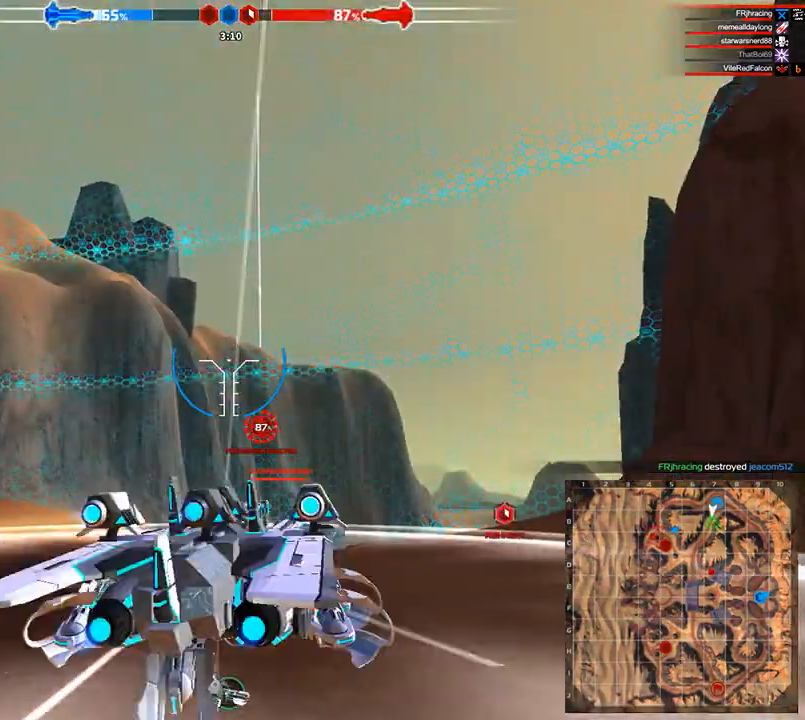
{"keys": ["w"], "events": []}
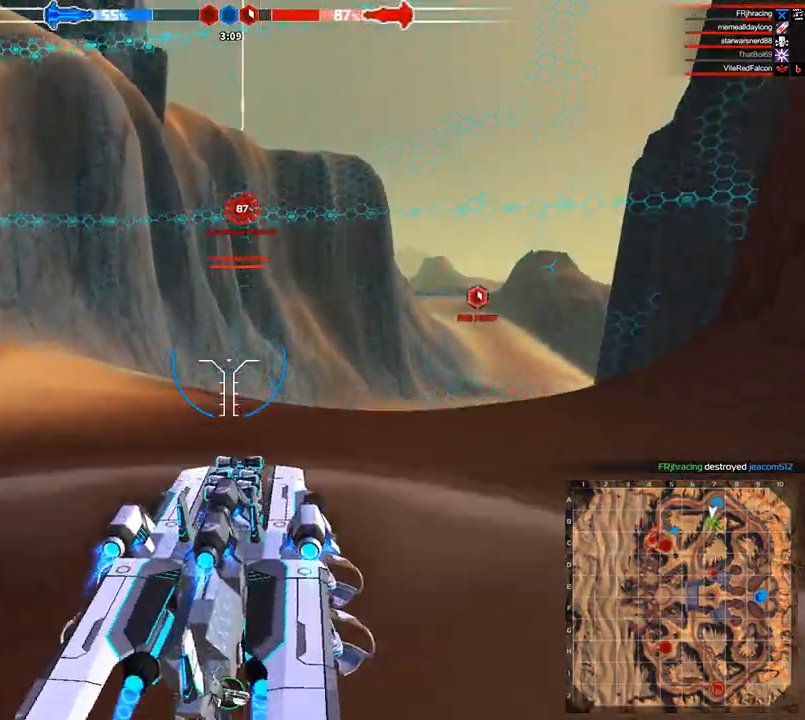
{"keys": ["space", "w"], "events": [[292, "space", "down"]]}
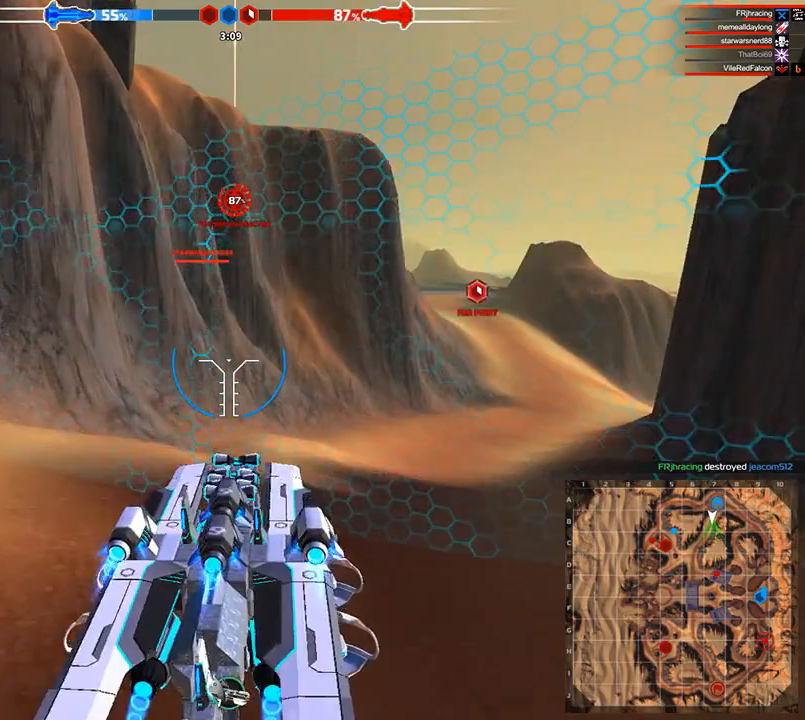
{"keys": ["w"], "events": [[83, "space", "up"]]}
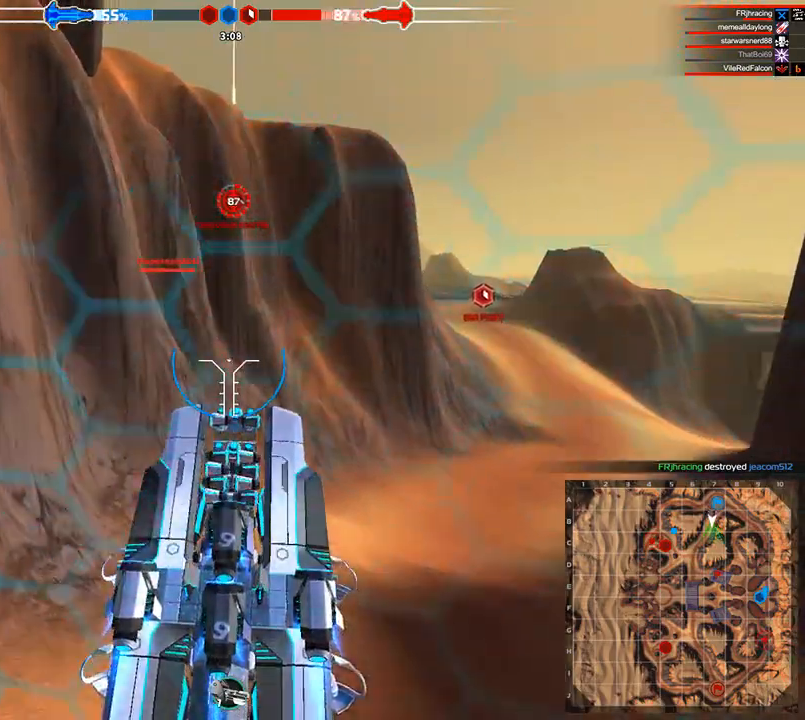
{"keys": ["w"], "events": []}
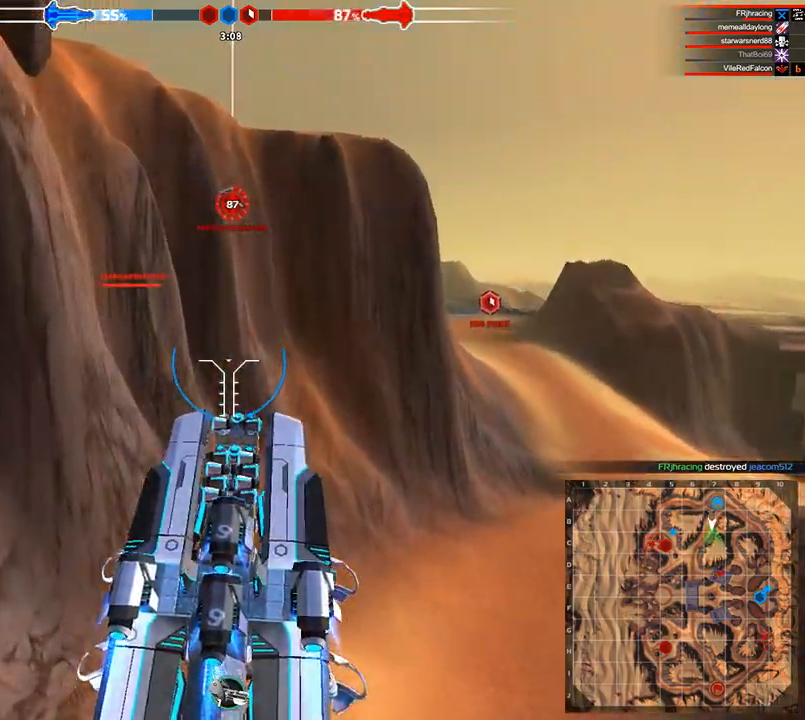
{"keys": ["space", "w"], "events": [[208, "a", "down"], [333, "a", "up"], [375, "space", "down"]]}
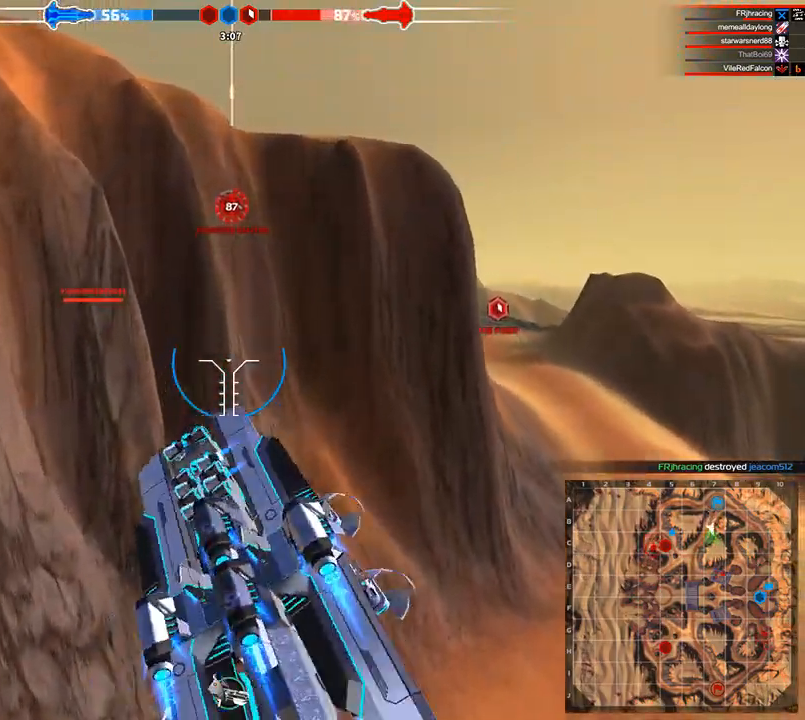
{"keys": ["w"], "events": [[83, "d", "down"], [167, "space", "up"], [250, "d", "up"]]}
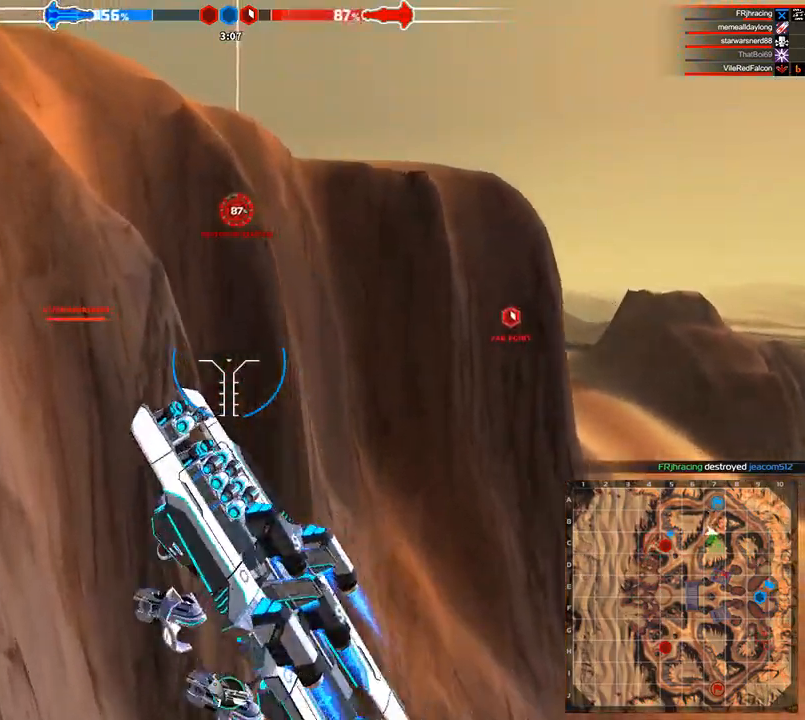
{"keys": ["w"], "events": [[42, "d", "down"], [125, "space", "down"], [250, "d", "up"], [250, "space", "up"]]}
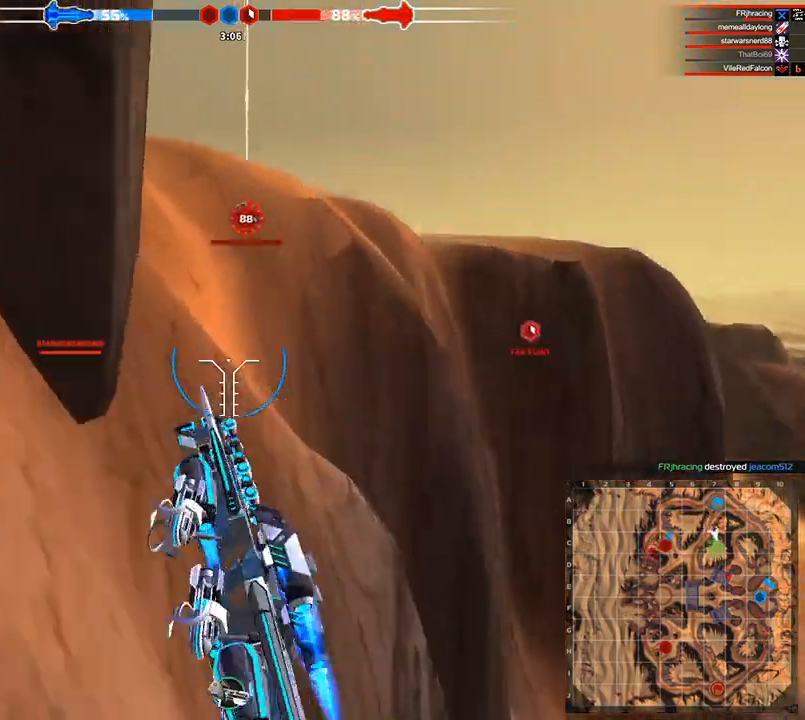
{"keys": ["w"], "events": [[167, "a", "down"], [292, "a", "up"]]}
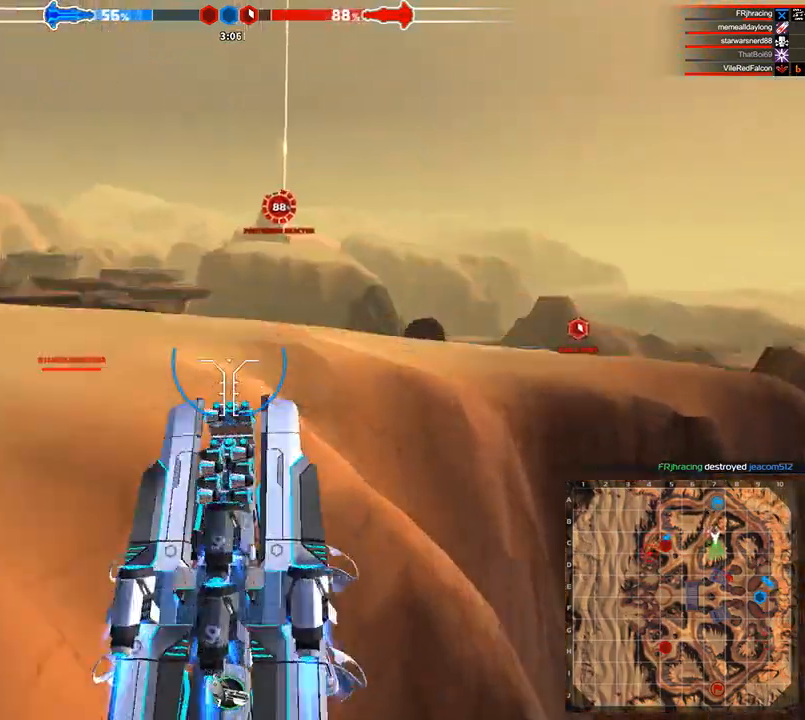
{"keys": ["w"], "events": []}
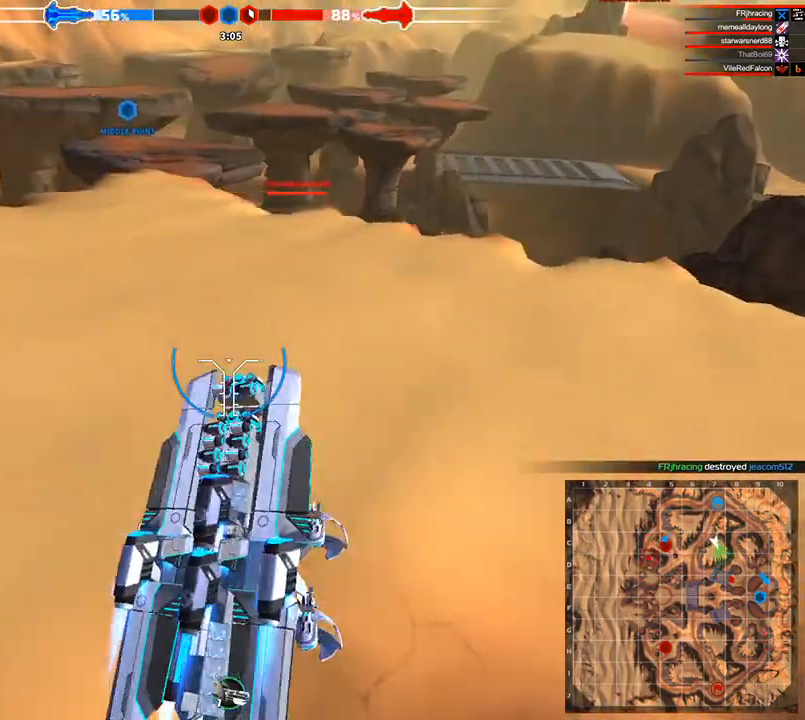
{"keys": ["w"], "events": []}
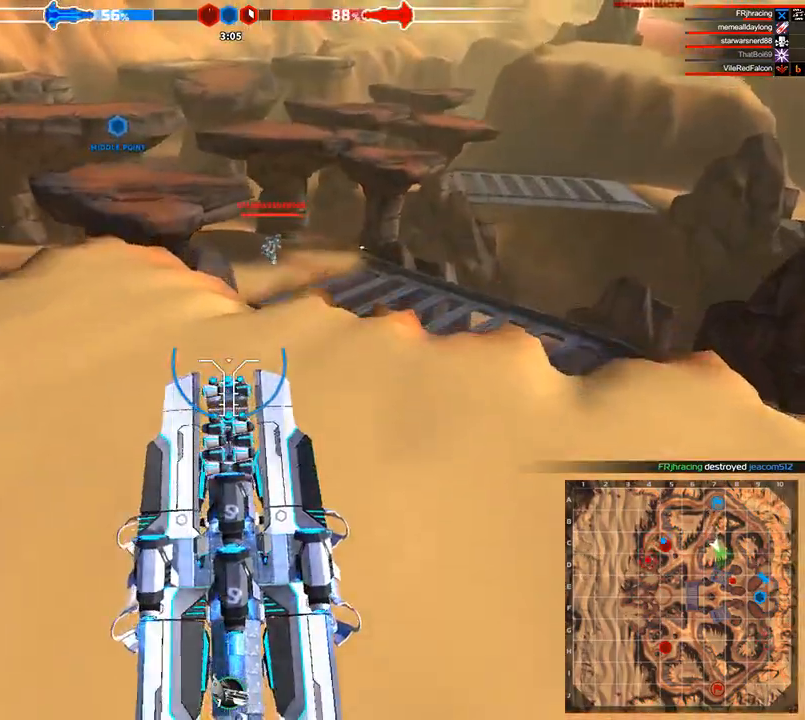
{"keys": ["d", "w"], "events": [[458, "d", "down"]]}
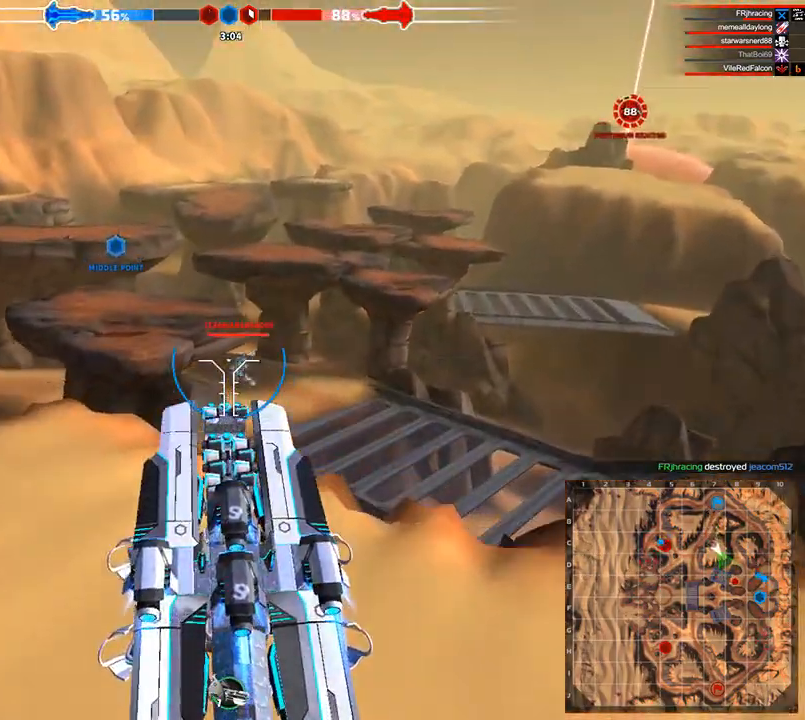
{"keys": ["w"]}
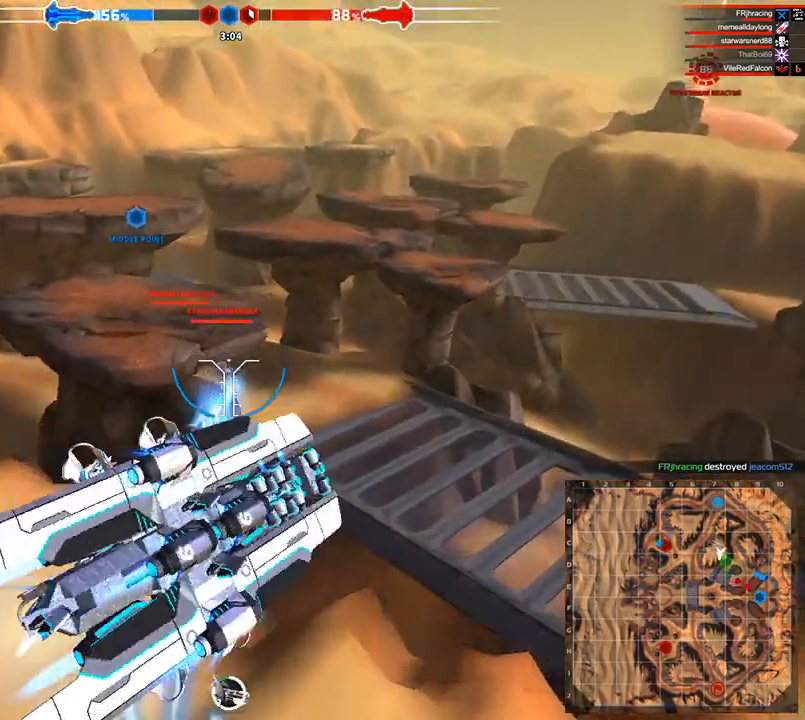
{"keys": ["w"], "events": [[42, "a", "down"], [208, "a", "up"]]}
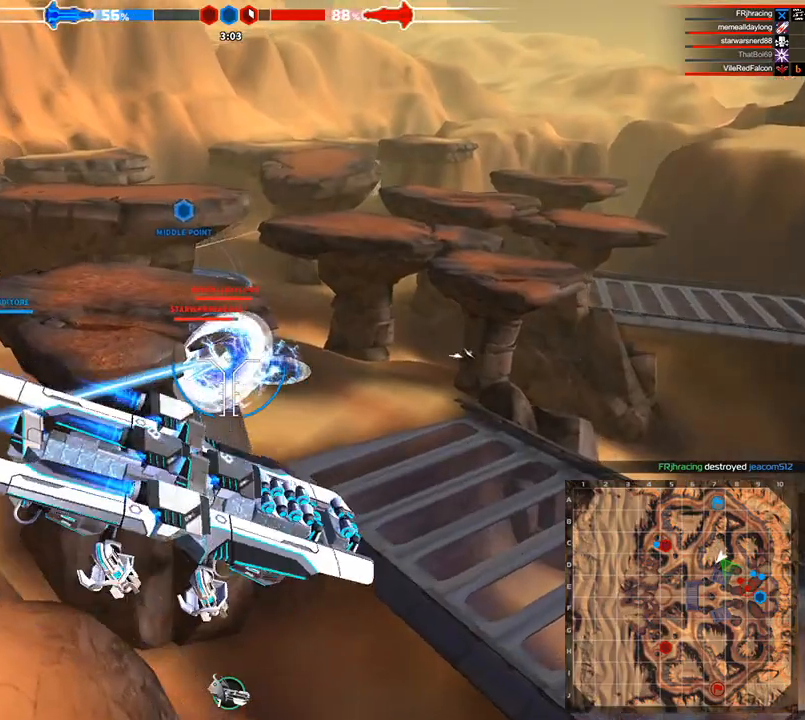
{"keys": ["a", "space", "w"], "events": [[458, "a", "down"], [458, "space", "down"]]}
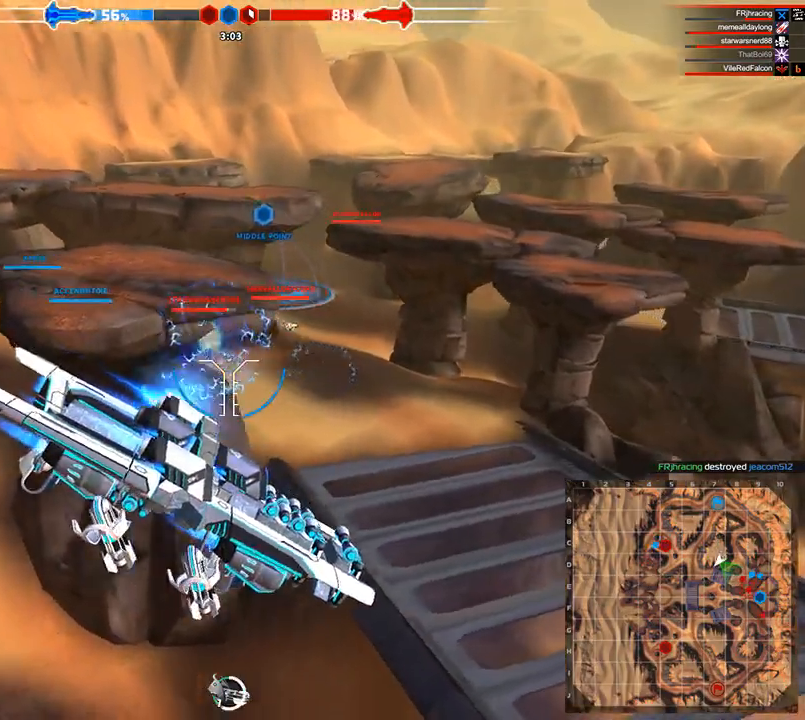
{"keys": ["w"]}
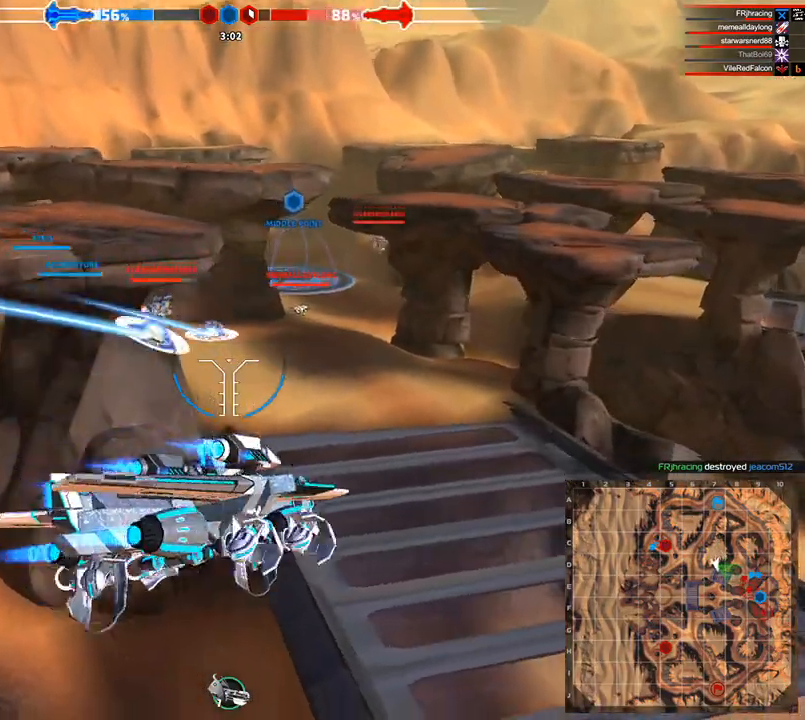
{"keys": ["d", "space", "w"], "events": [[167, "space", "down"], [208, "a", "down"], [375, "a", "up"], [500, "d", "down"]]}
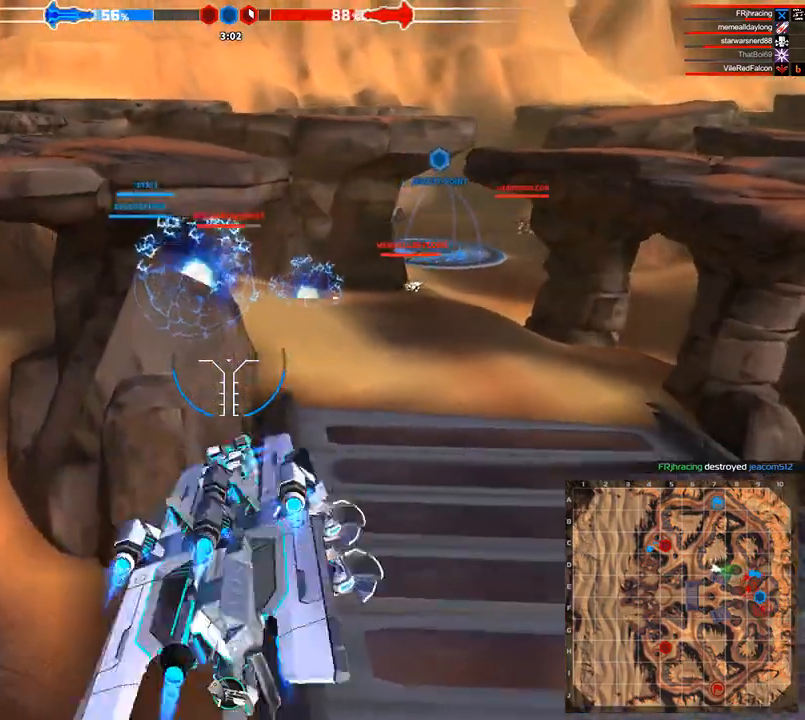
{"keys": ["d", "w"], "events": [[125, "space", "up"], [167, "d", "up"], [292, "a", "down"], [375, "a", "up"], [417, "d", "down"]]}